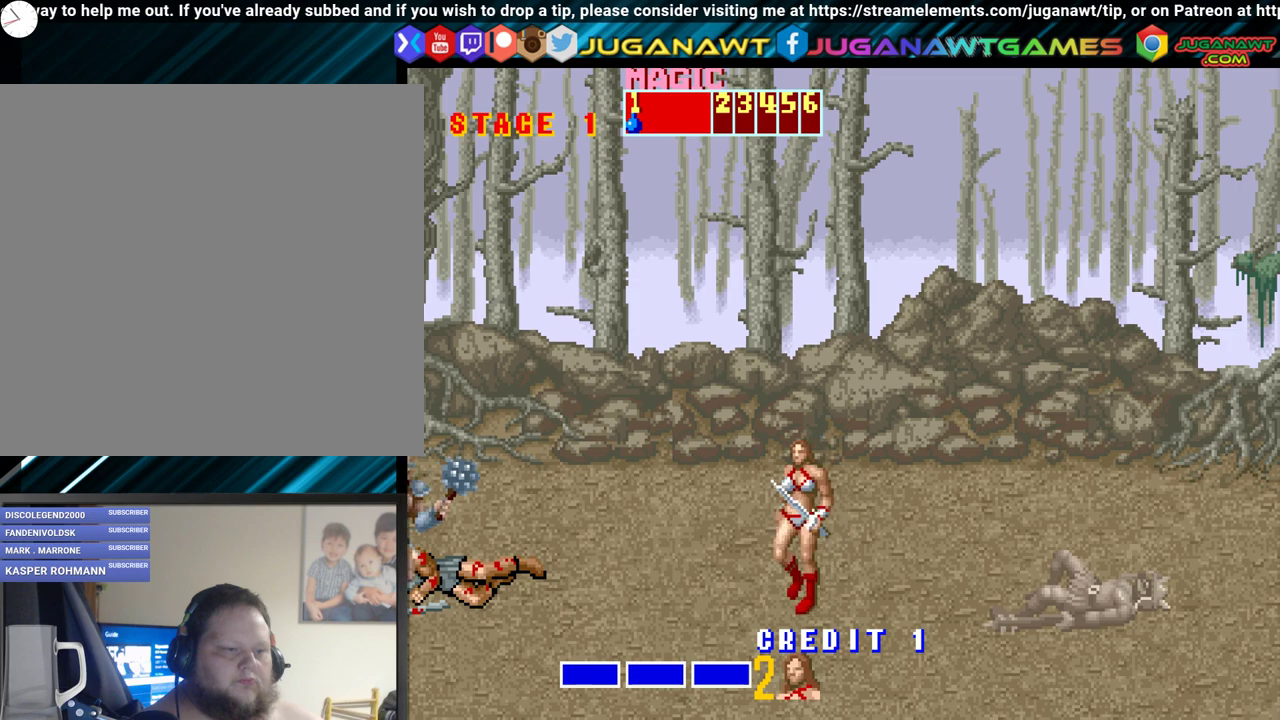
Gameplay with a controller (Xbox layout); each line is a JSON object with the inputs held at the frame after it. "events" lists button and stick changes between this image and that frame as [ms after this image, input, new state], when the widget could be followed in between. Not read: left_stick right_stick.
{"buttons": ["DPAD_LEFT"], "events": [[67, "DPAD_LEFT", "down"], [317, "B", "down"], [433, "B", "up"]]}
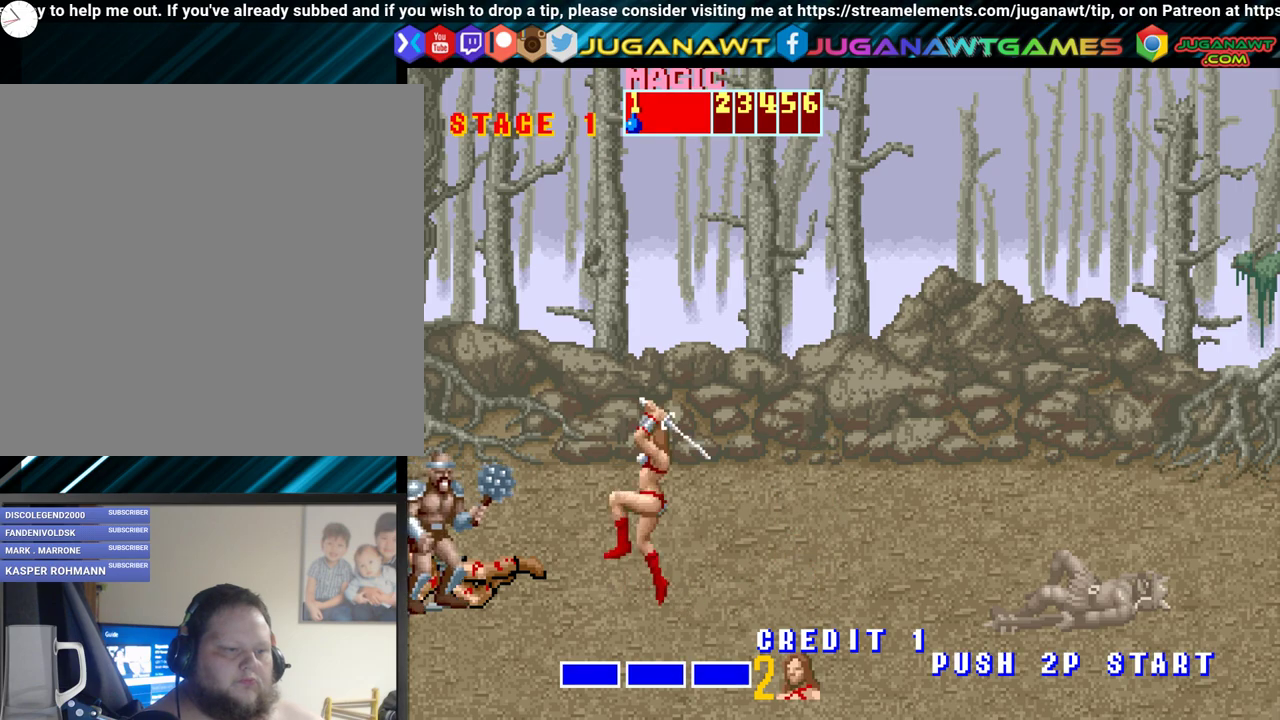
{"buttons": ["A", "DPAD_LEFT"], "events": [[317, "A", "down"]]}
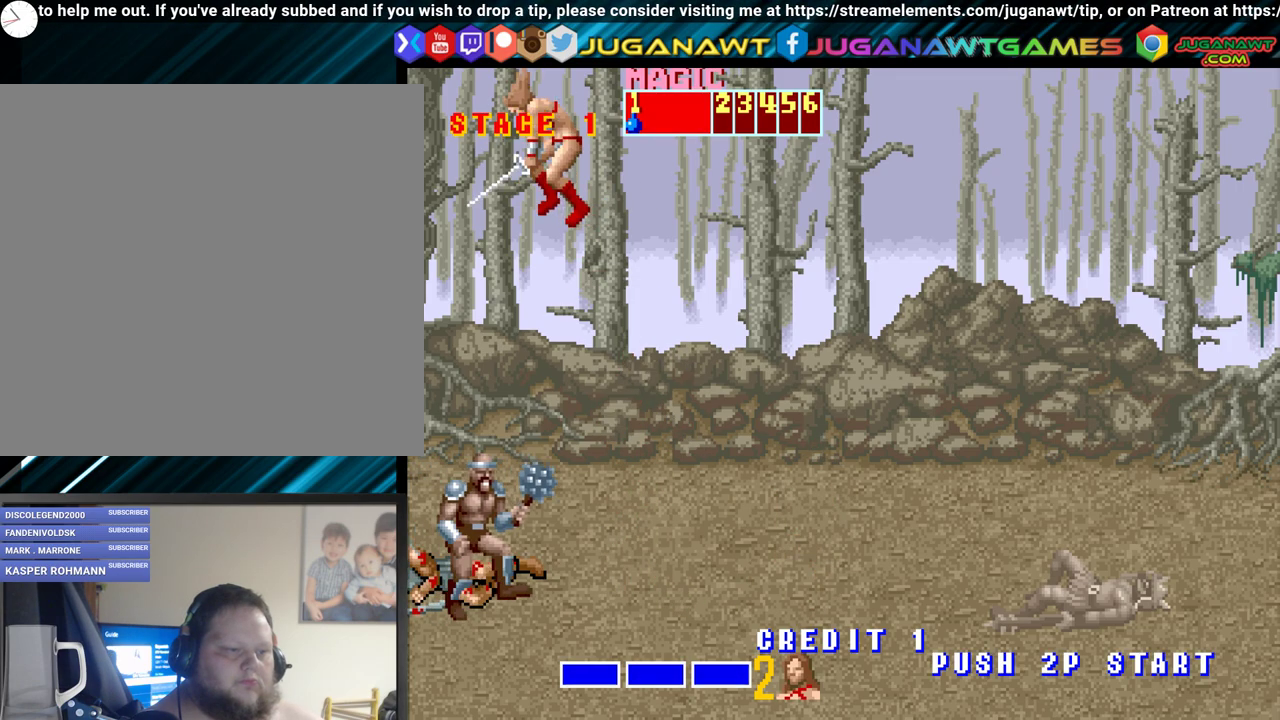
{"buttons": ["A", "DPAD_LEFT"], "events": []}
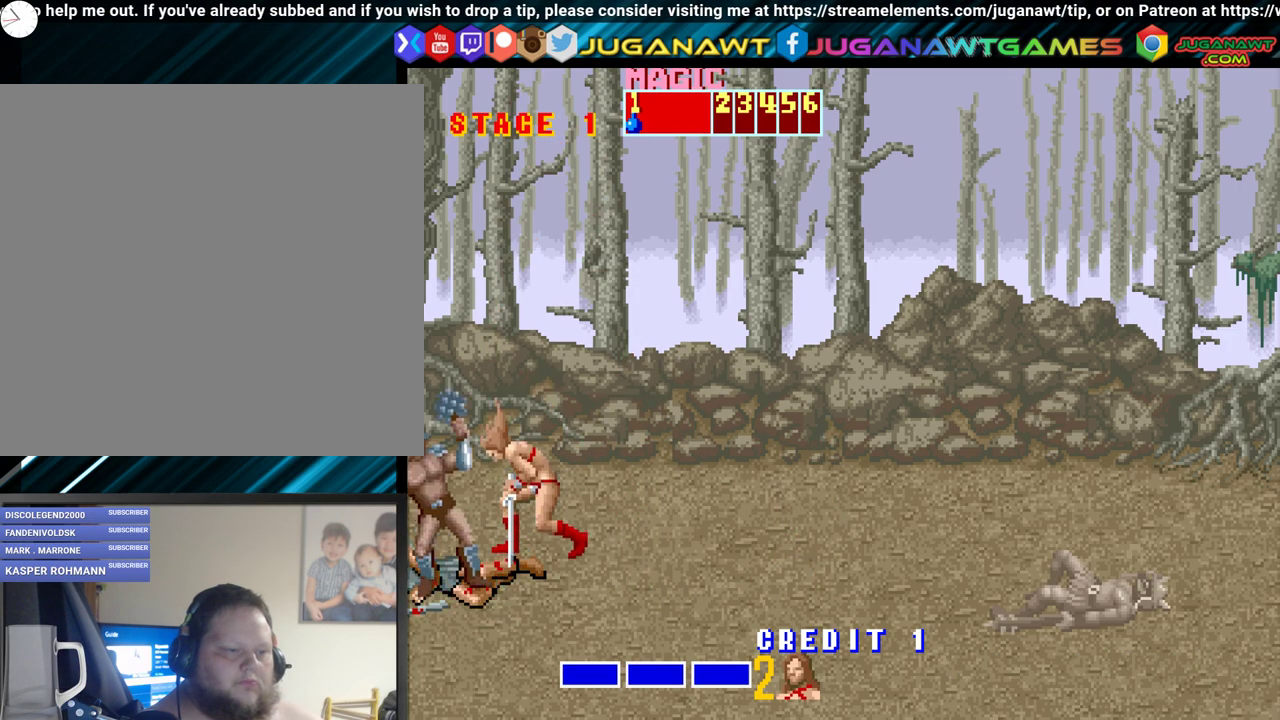
{"buttons": ["DPAD_RIGHT"], "events": [[200, "DPAD_LEFT", "up"], [233, "A", "up"], [333, "DPAD_RIGHT", "down"]]}
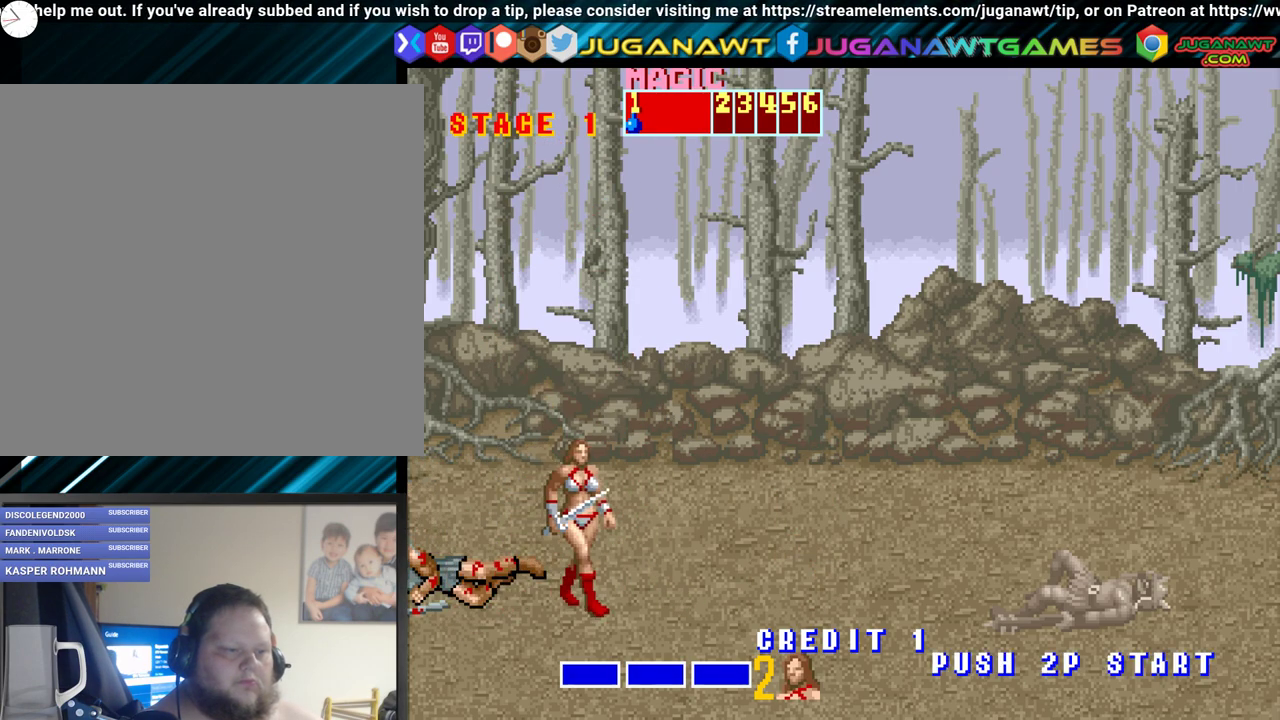
{"buttons": ["DPAD_RIGHT"], "events": []}
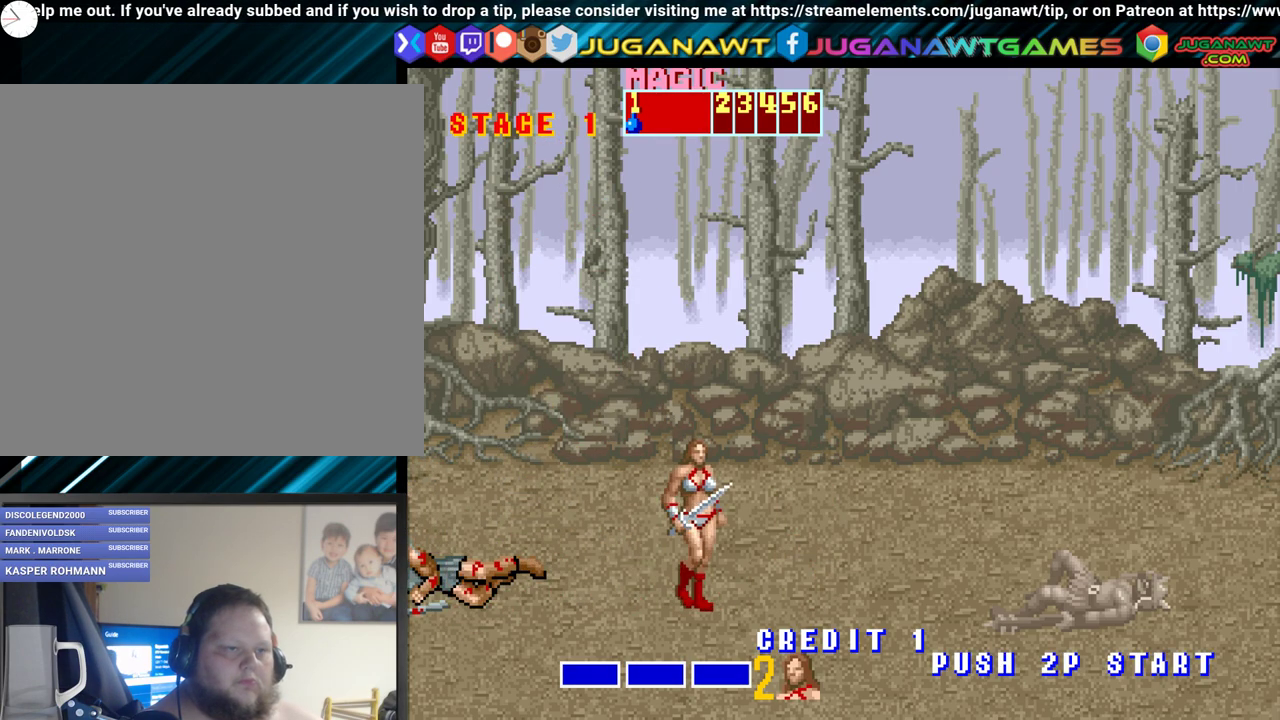
{"buttons": ["DPAD_RIGHT"], "events": []}
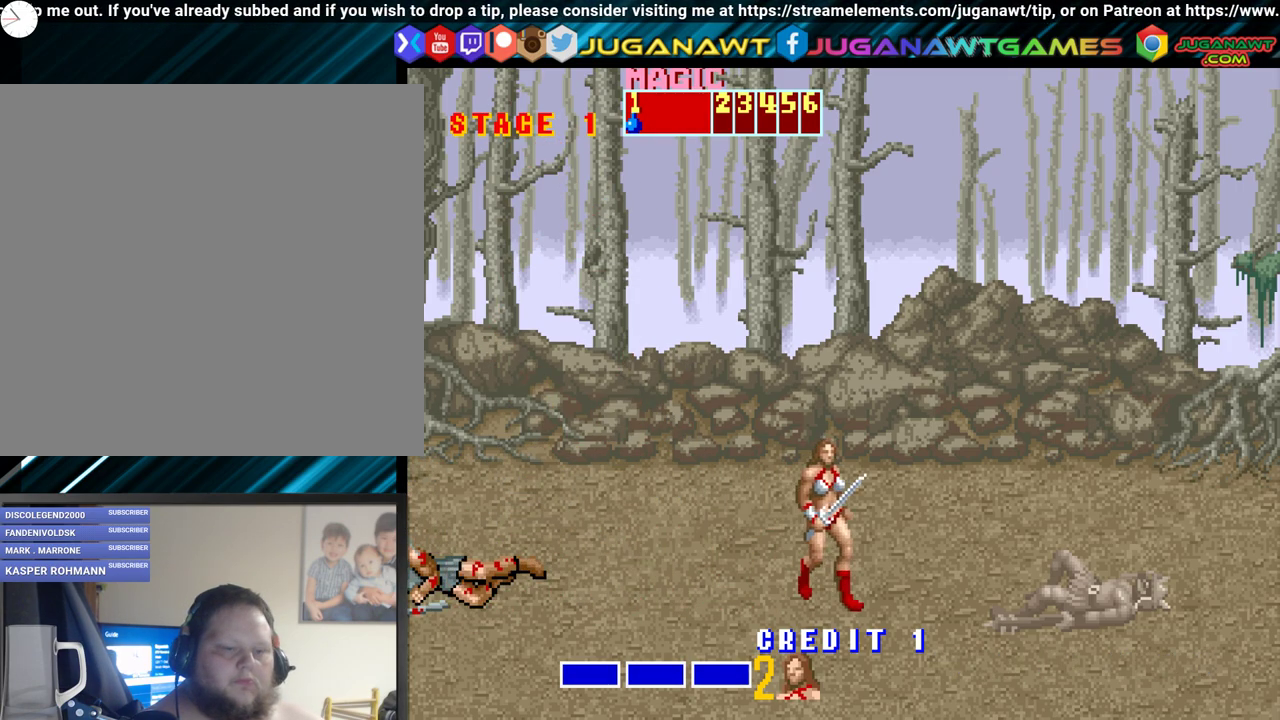
{"buttons": ["DPAD_RIGHT"], "events": []}
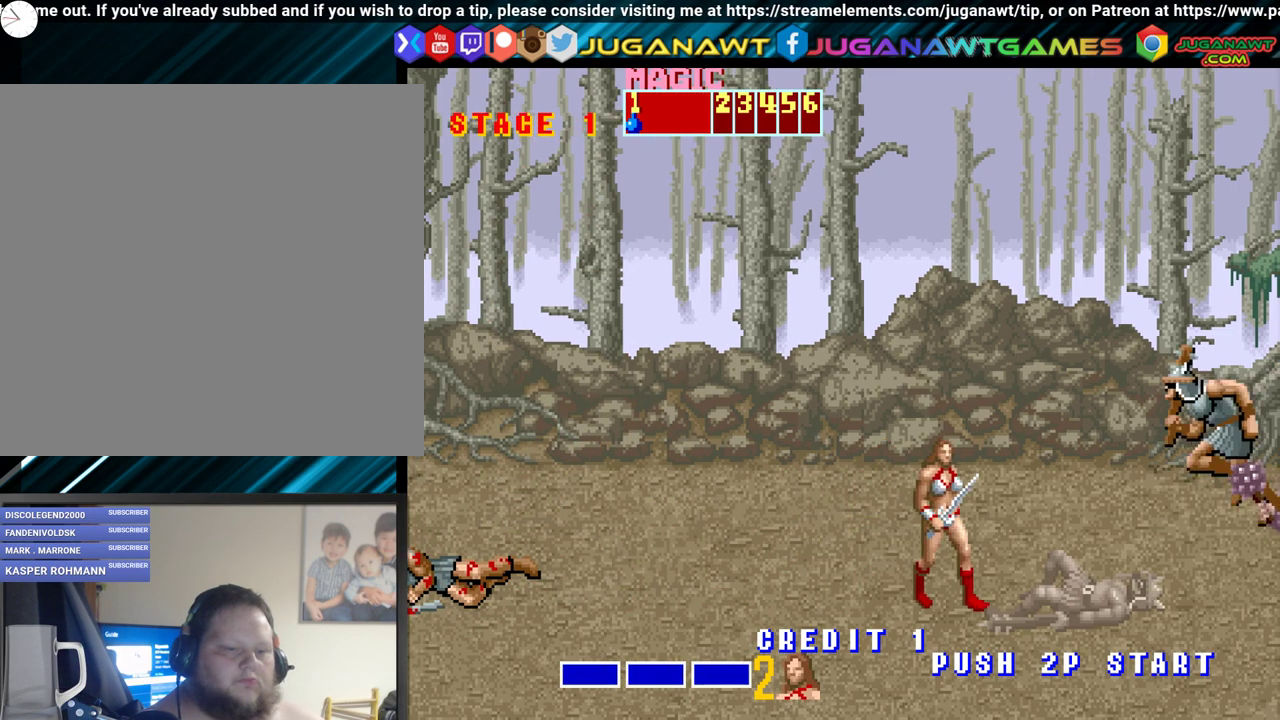
{"buttons": [], "events": [[67, "DPAD_RIGHT", "up"]]}
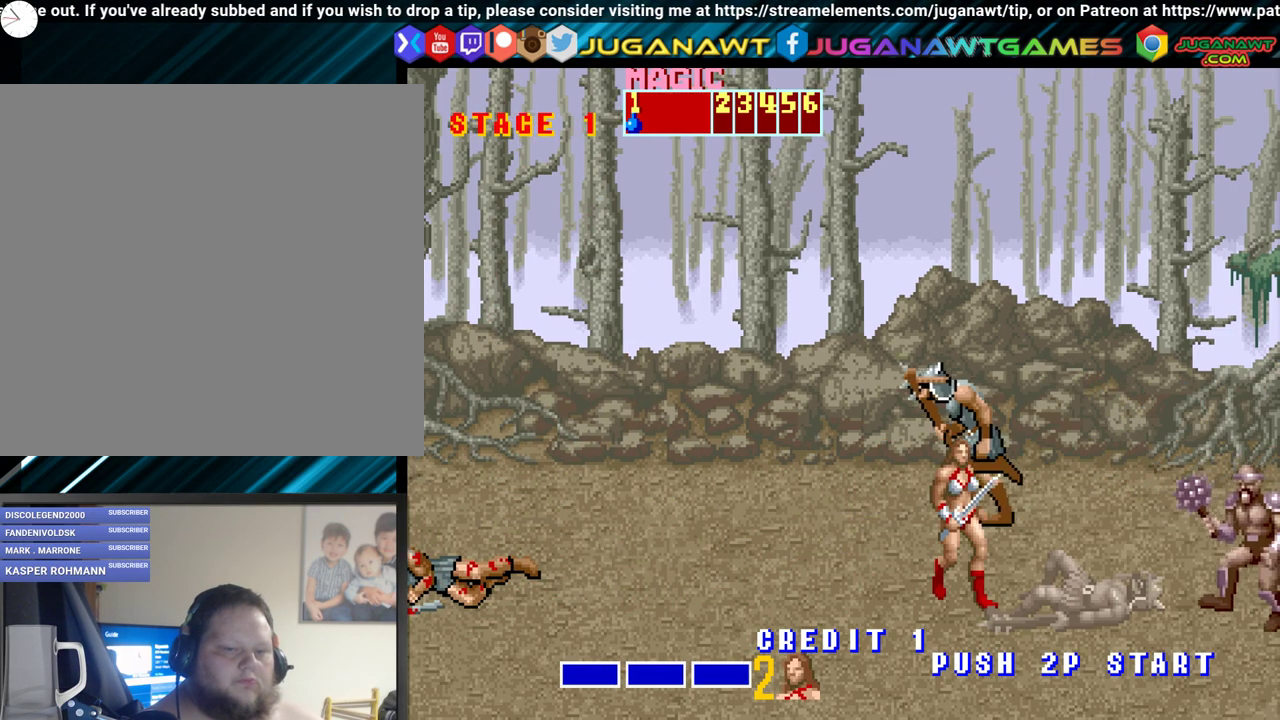
{"buttons": ["DPAD_RIGHT"], "events": [[467, "DPAD_RIGHT", "down"]]}
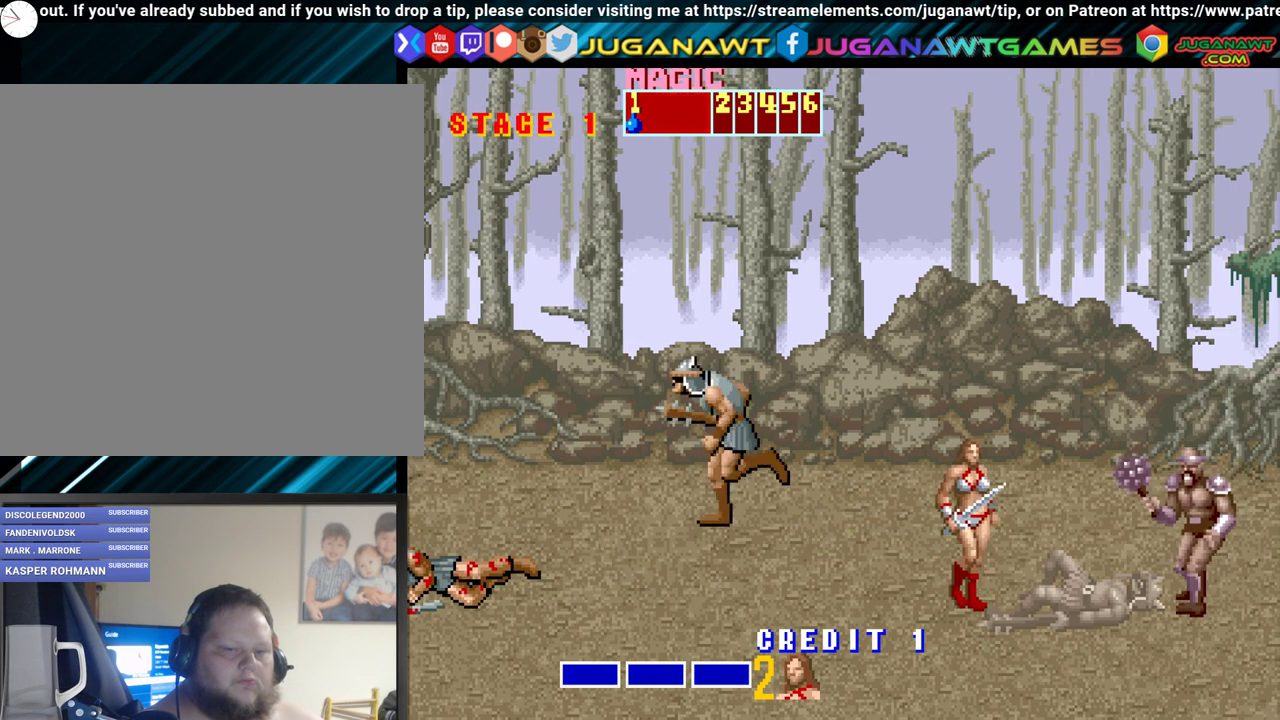
{"buttons": [], "events": [[17, "DPAD_RIGHT", "up"], [100, "DPAD_RIGHT", "down"], [183, "A", "down"], [300, "A", "up"], [300, "DPAD_RIGHT", "up"]]}
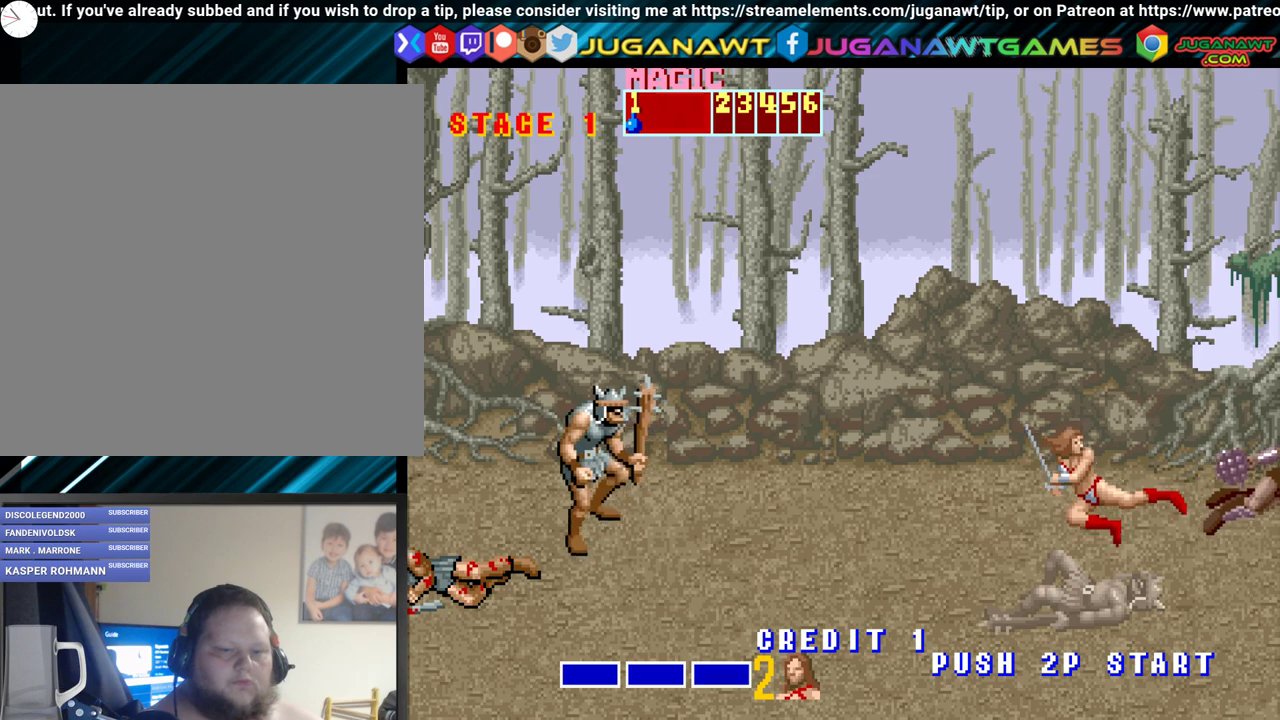
{"buttons": ["DPAD_LEFT"], "events": [[117, "DPAD_LEFT", "down"], [183, "DPAD_LEFT", "up"], [500, "DPAD_LEFT", "down"]]}
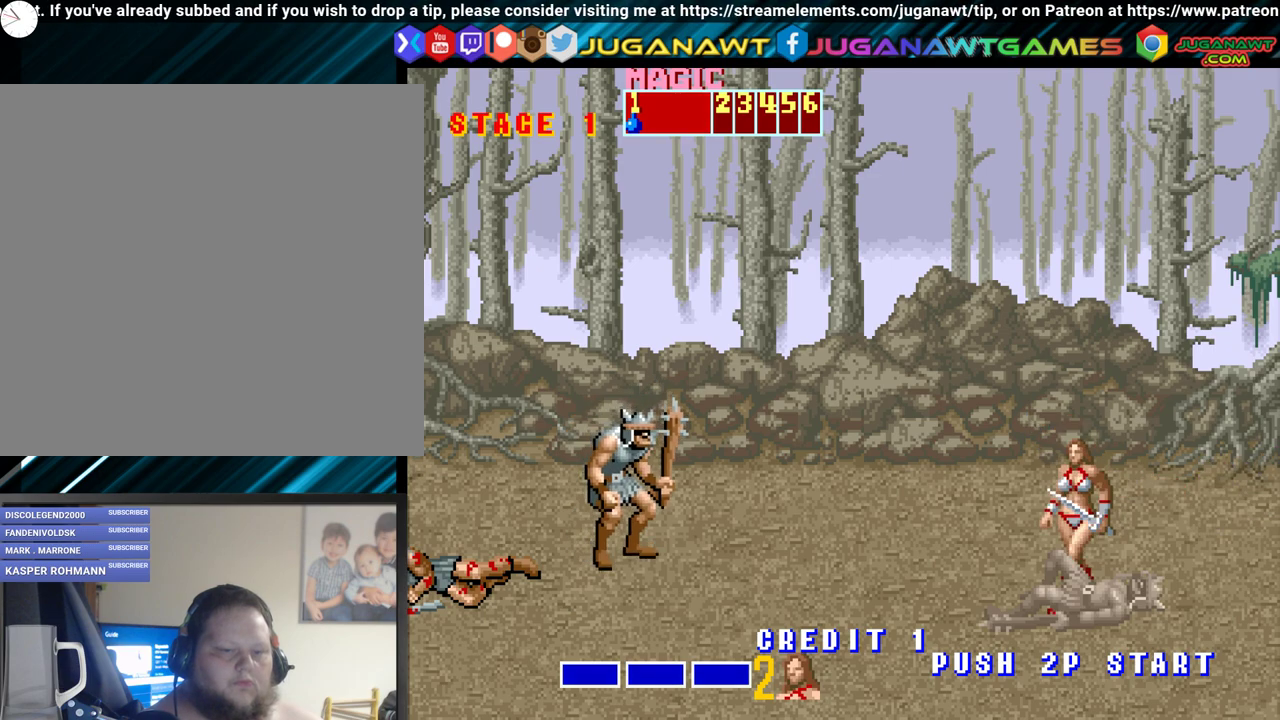
{"buttons": ["B", "DPAD_LEFT"], "events": [[83, "DPAD_LEFT", "up"], [117, "DPAD_LEFT", "down"], [500, "B", "down"]]}
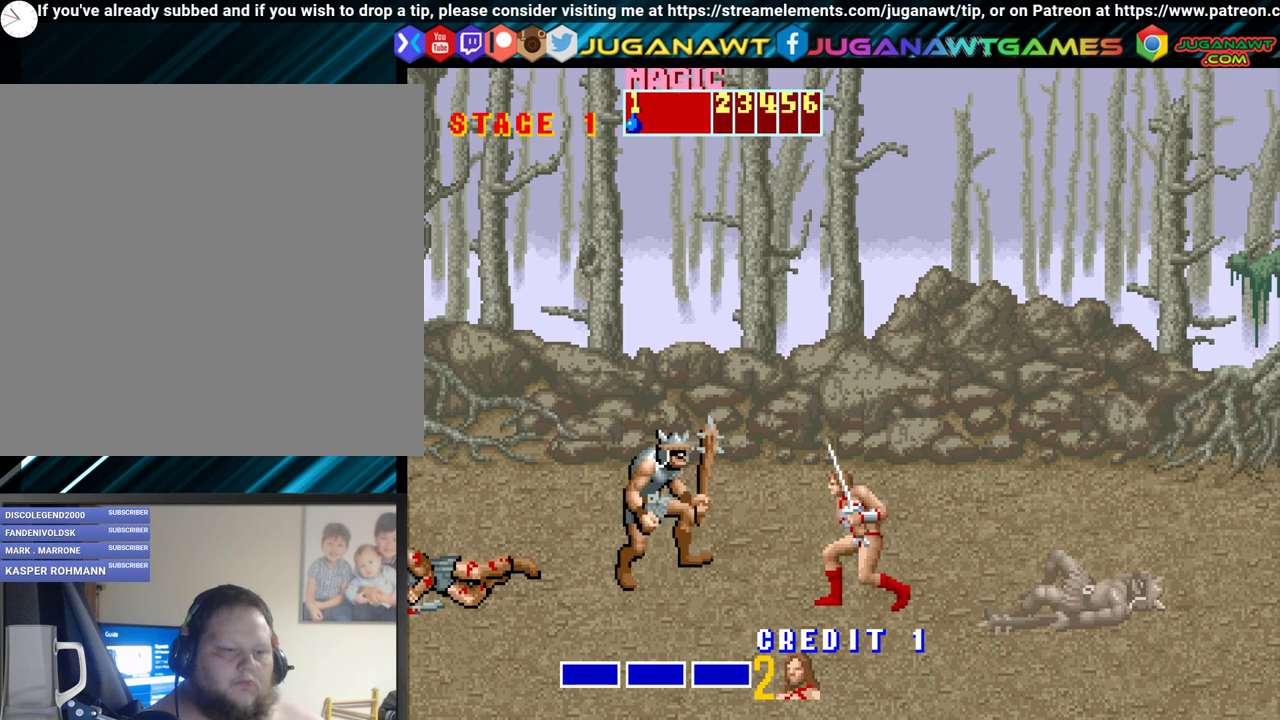
{"buttons": ["DPAD_LEFT"], "events": [[83, "B", "up"]]}
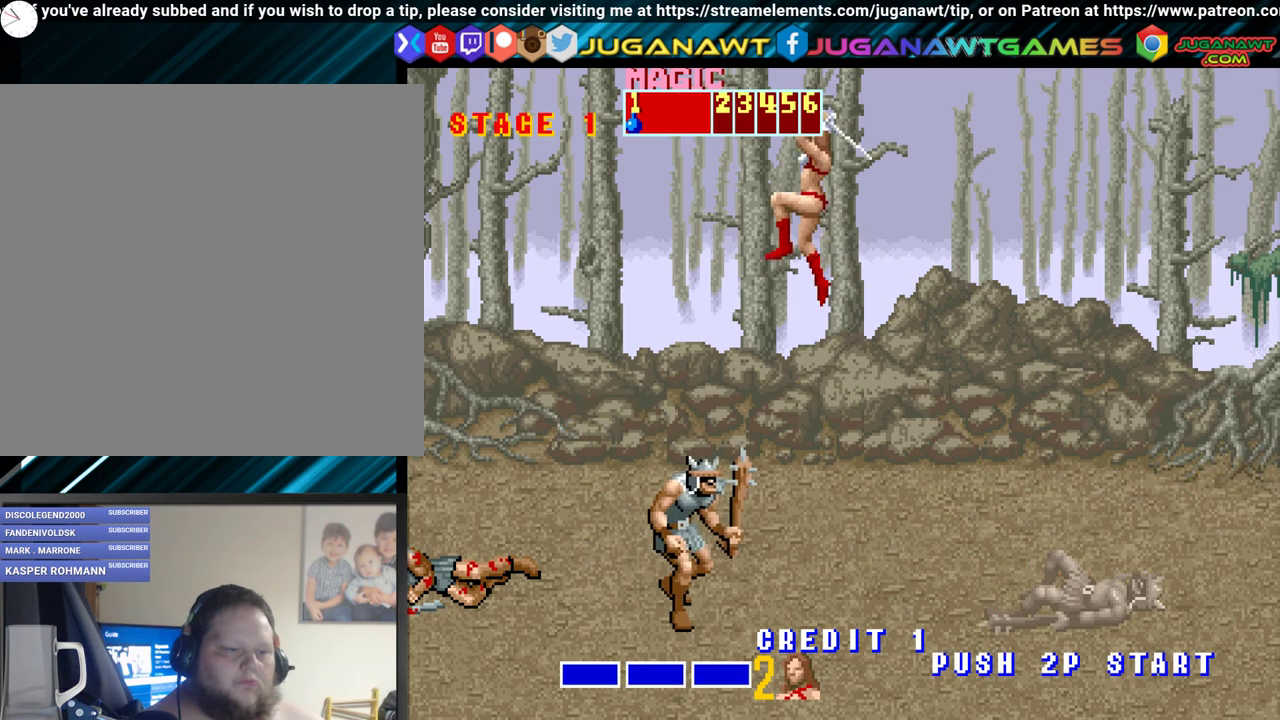
{"buttons": ["A", "DPAD_LEFT"], "events": [[150, "A", "down"]]}
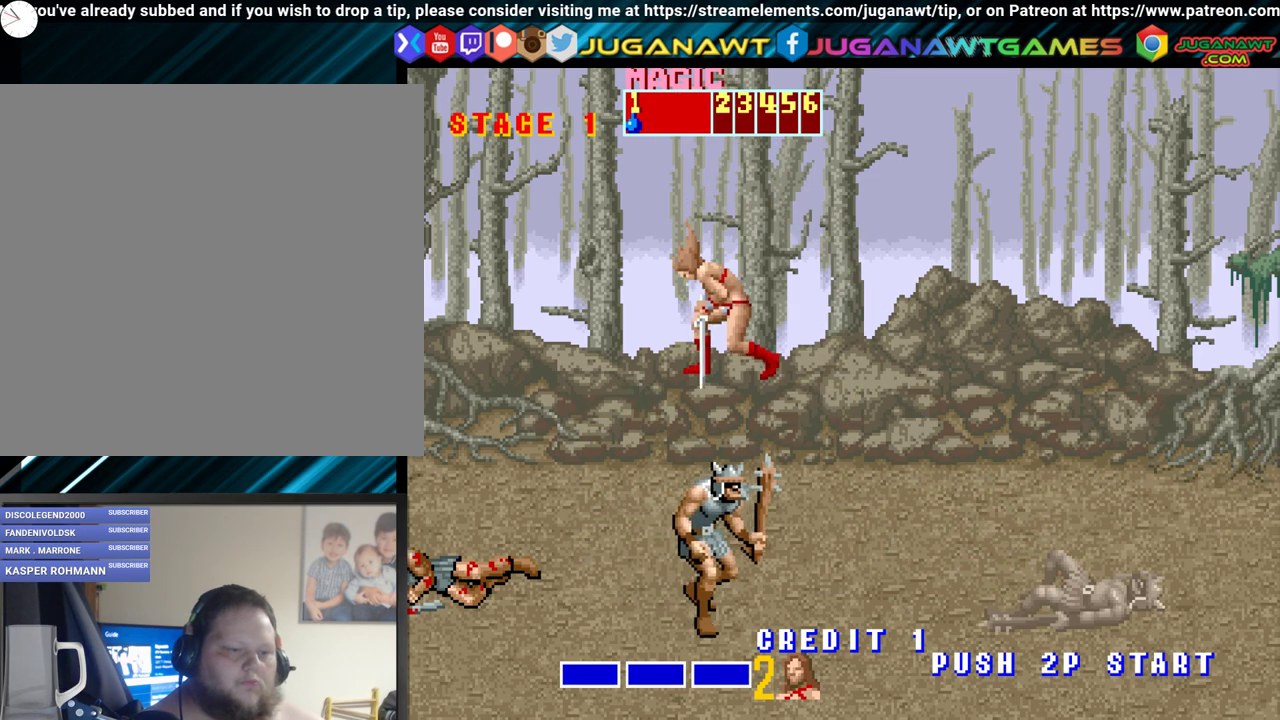
{"buttons": ["DPAD_LEFT"], "events": [[417, "A", "up"]]}
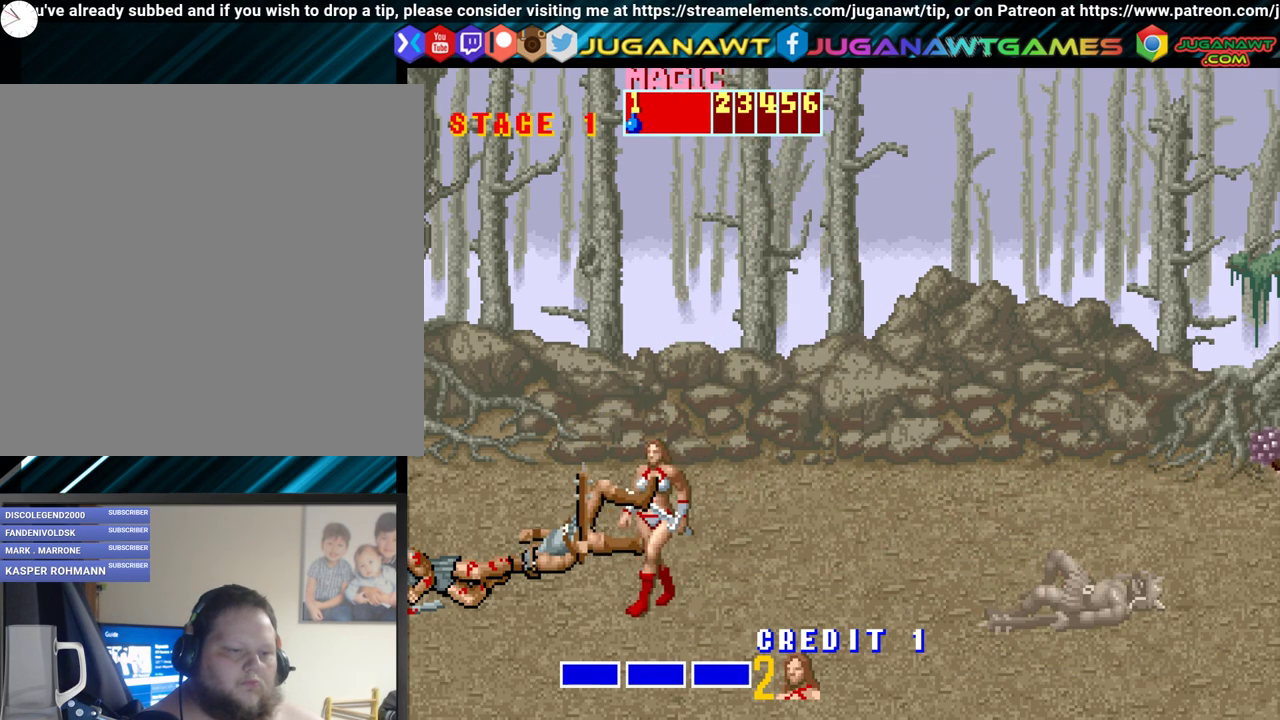
{"buttons": [], "events": [[217, "DPAD_LEFT", "up"], [367, "DPAD_RIGHT", "down"], [433, "DPAD_RIGHT", "up"]]}
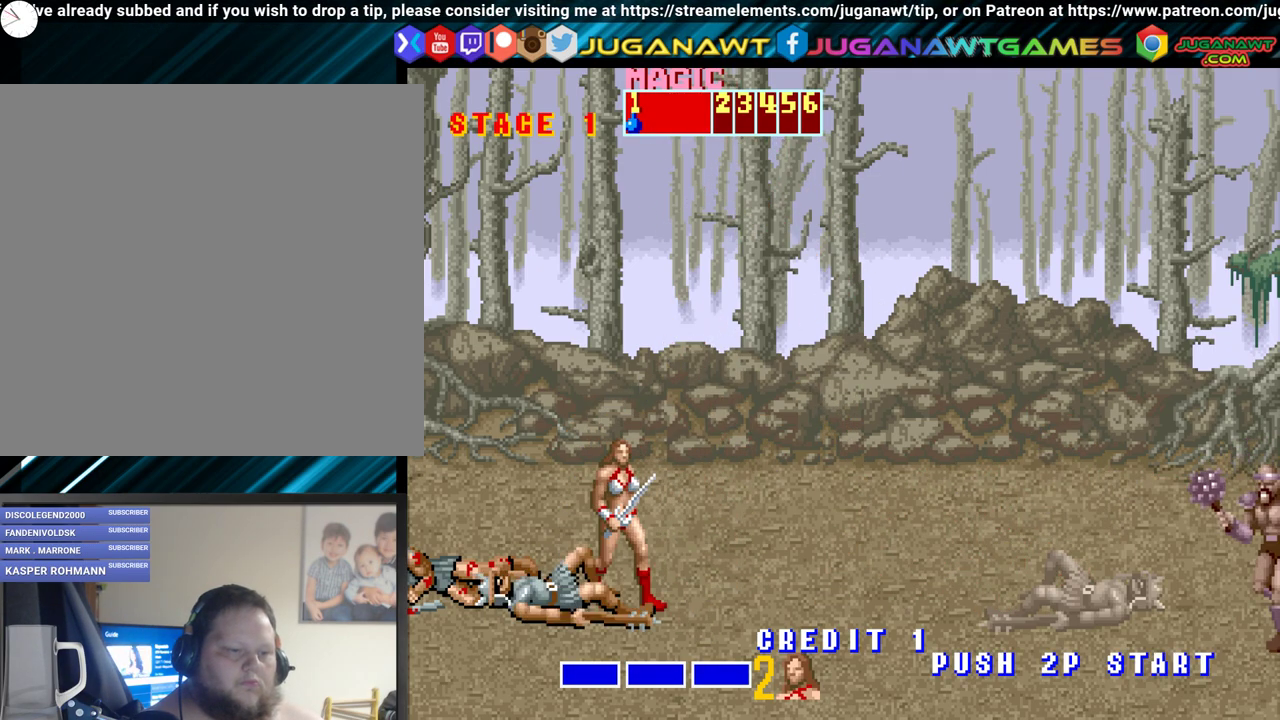
{"buttons": ["B", "DPAD_RIGHT"], "events": [[17, "DPAD_RIGHT", "down"], [483, "B", "down"]]}
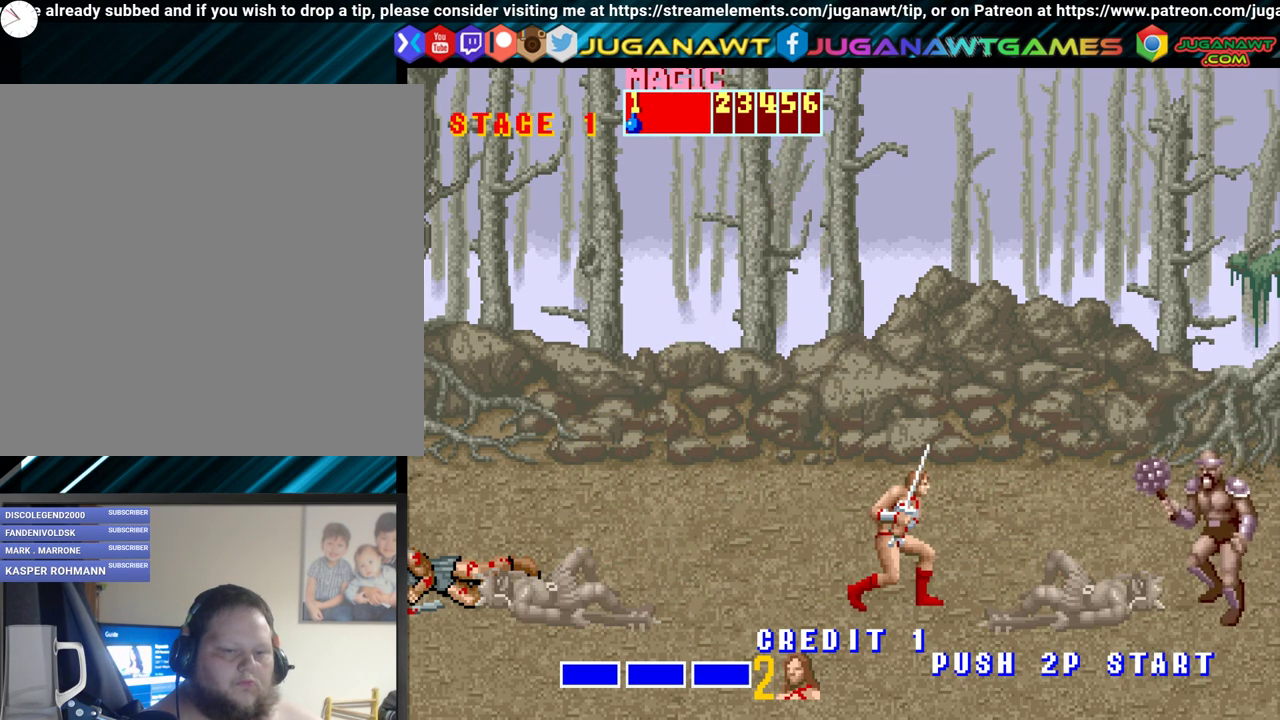
{"buttons": ["DPAD_RIGHT"], "events": [[383, "B", "up"]]}
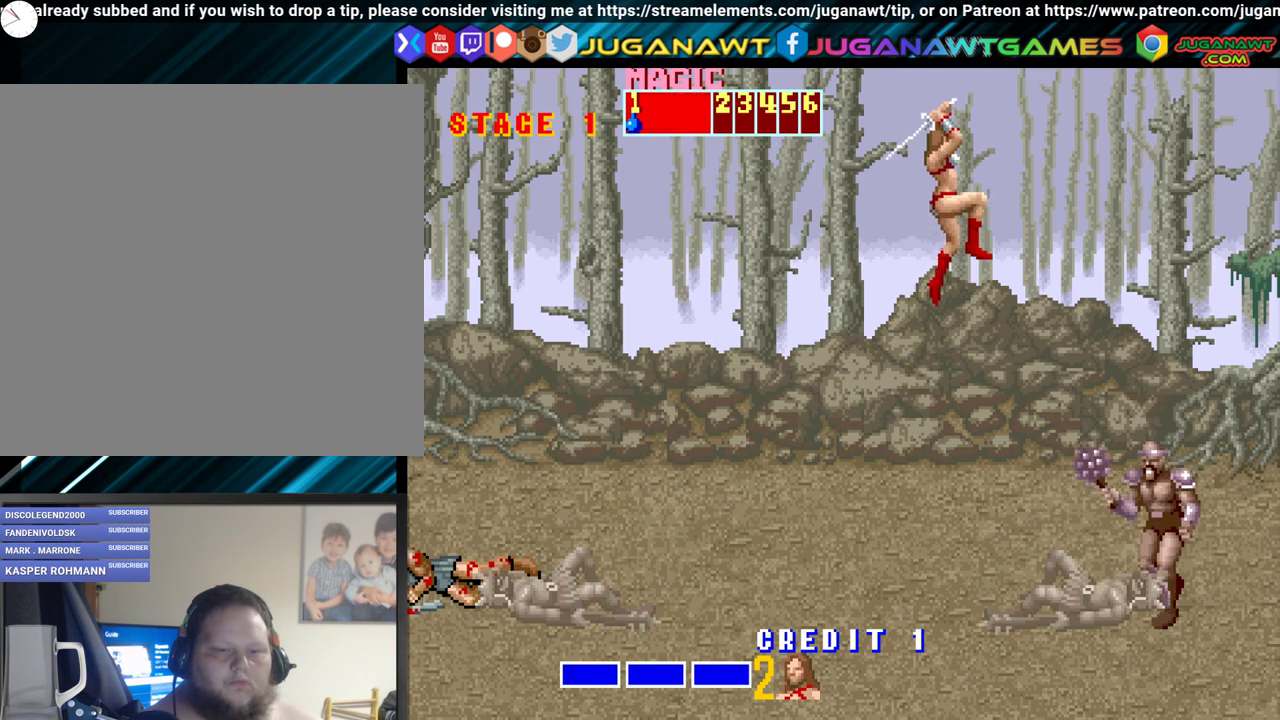
{"buttons": ["A", "DPAD_RIGHT"], "events": [[200, "A", "down"]]}
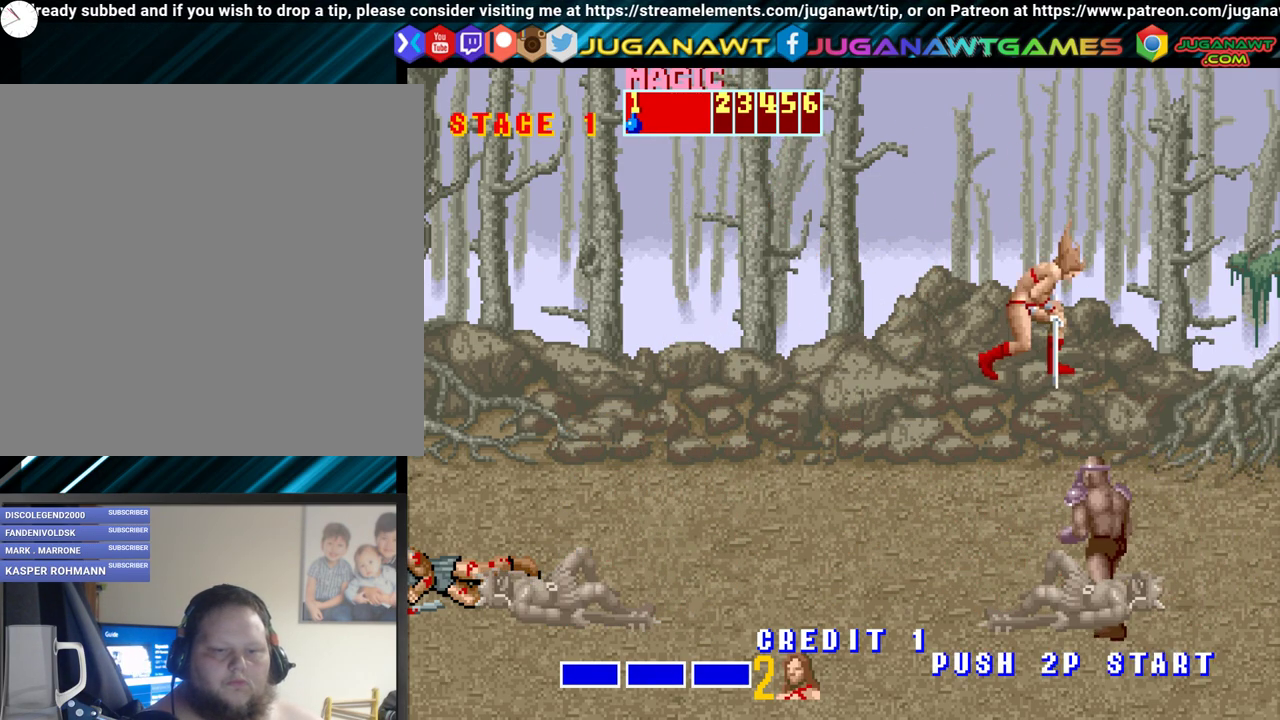
{"buttons": ["A", "DPAD_DOWN", "DPAD_RIGHT"], "events": [[400, "A", "up"], [483, "A", "down"], [483, "DPAD_DOWN", "down"]]}
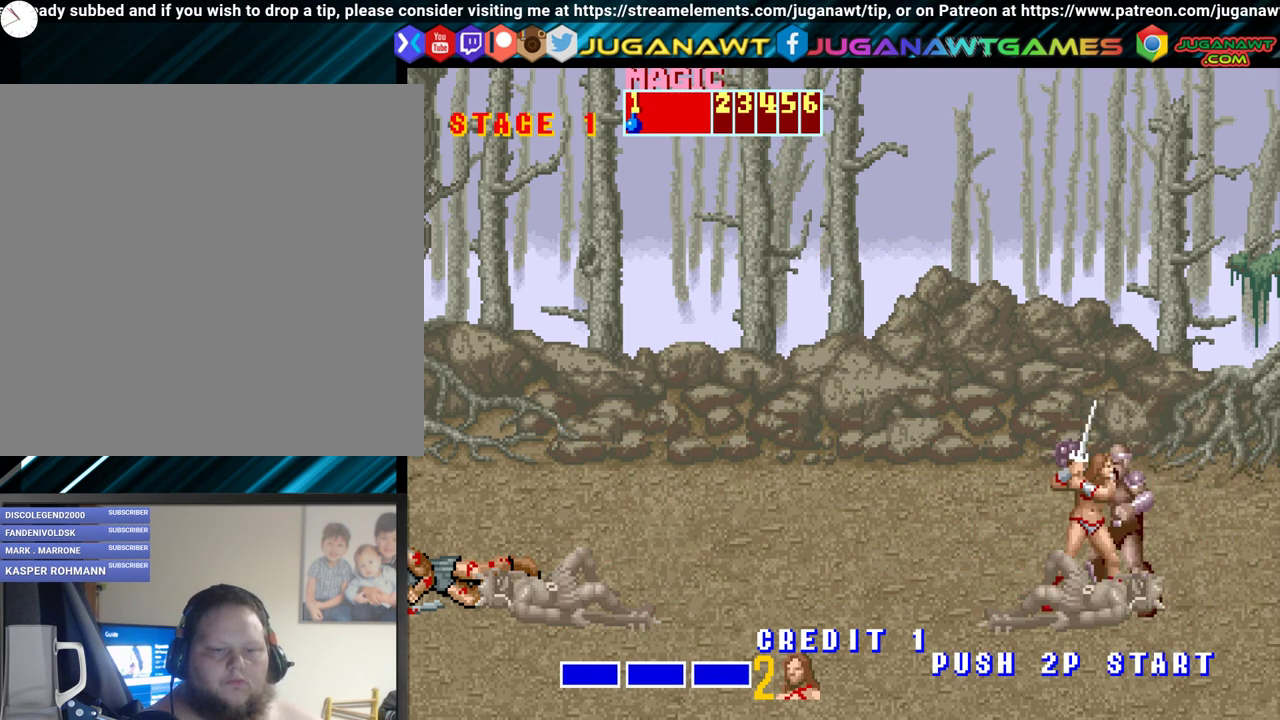
{"buttons": ["DPAD_DOWN", "DPAD_RIGHT"], "events": [[67, "A", "up"], [217, "A", "down"], [300, "A", "up"], [350, "A", "down"], [433, "DPAD_DOWN", "up"], [450, "A", "up"], [467, "DPAD_DOWN", "down"]]}
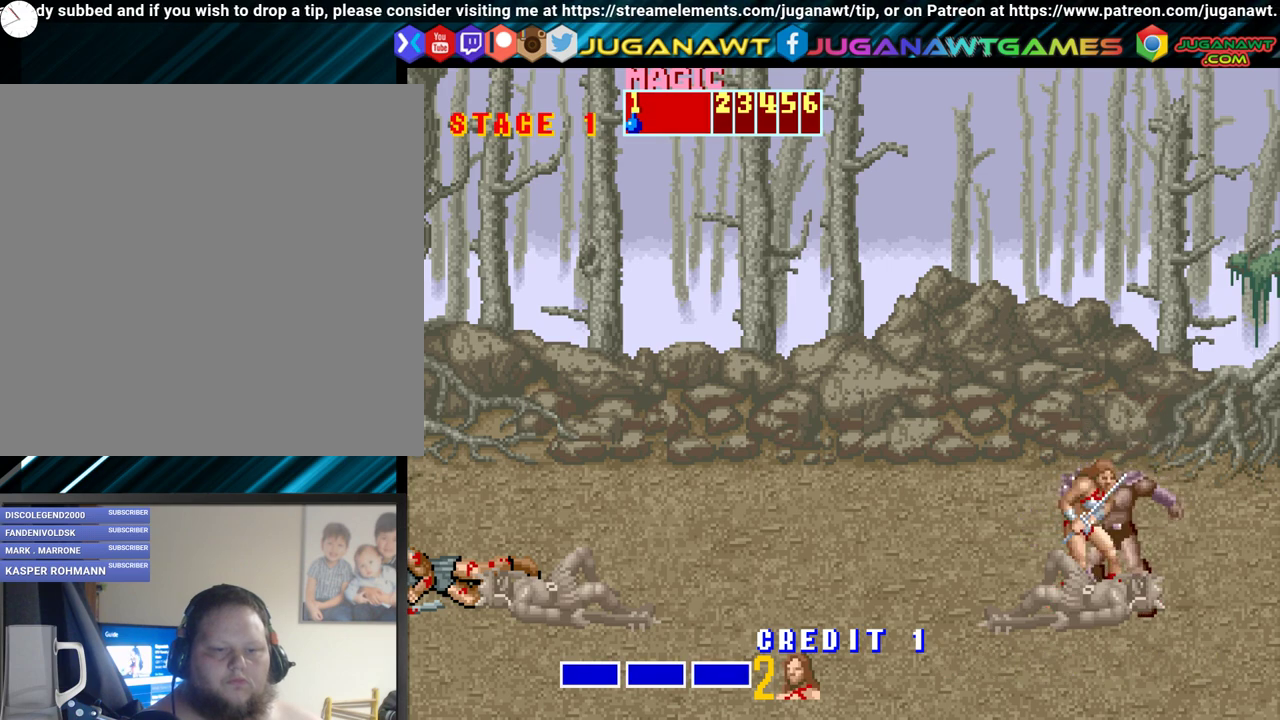
{"buttons": ["A", "DPAD_DOWN", "DPAD_RIGHT"], "events": [[33, "A", "down"], [167, "A", "up"], [183, "DPAD_RIGHT", "up"], [217, "DPAD_RIGHT", "down"], [250, "A", "down"], [367, "A", "up"], [433, "A", "down"]]}
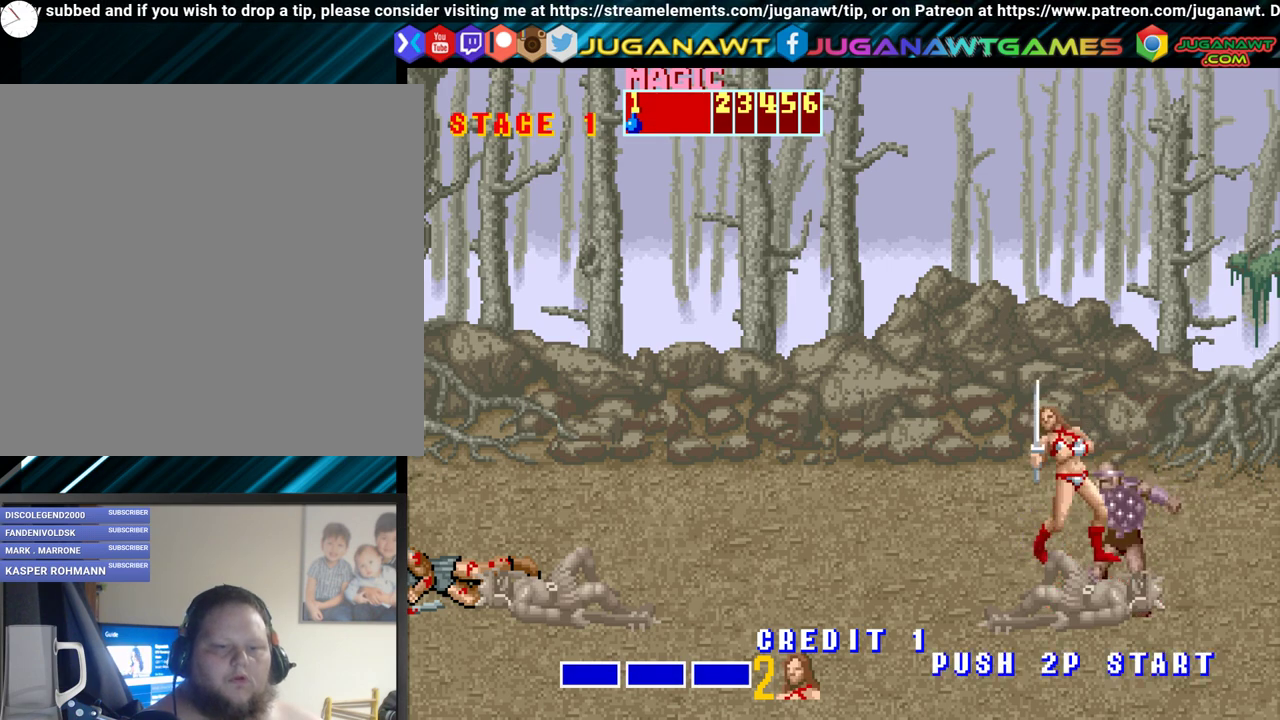
{"buttons": [], "events": [[33, "A", "up"], [133, "A", "down"], [267, "A", "up"], [300, "DPAD_DOWN", "up"], [350, "DPAD_RIGHT", "up"]]}
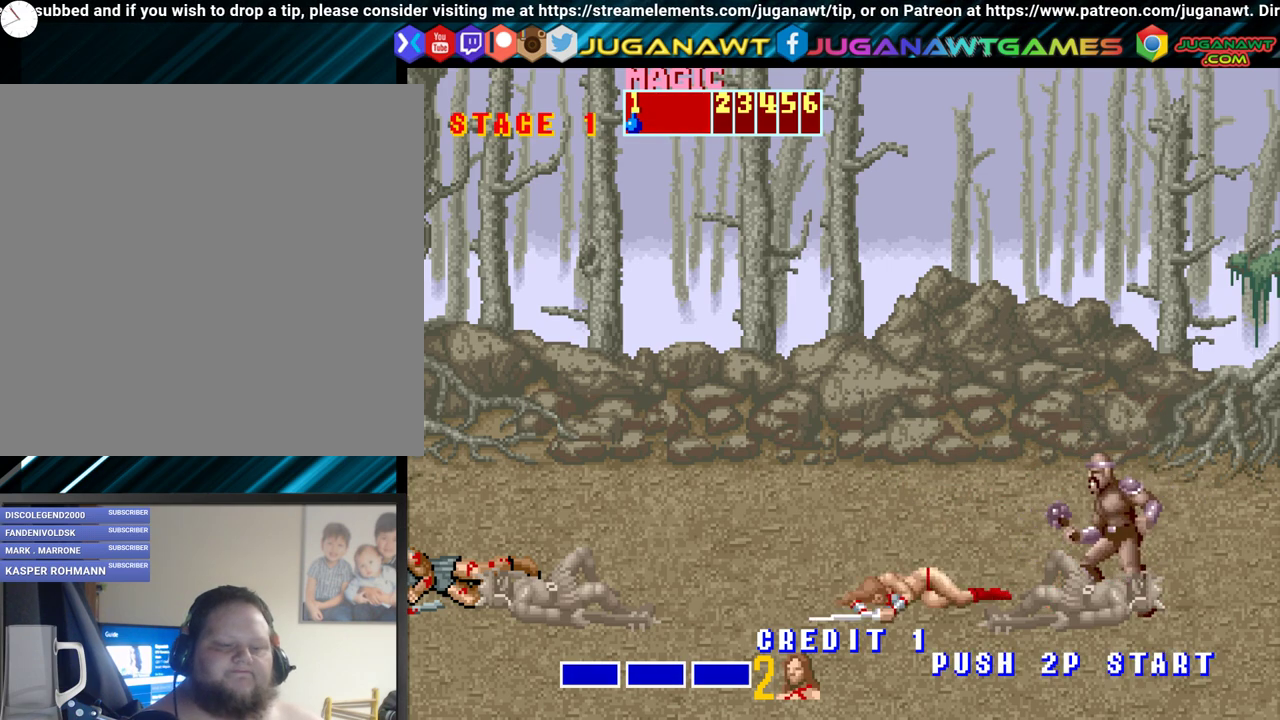
{"buttons": [], "events": []}
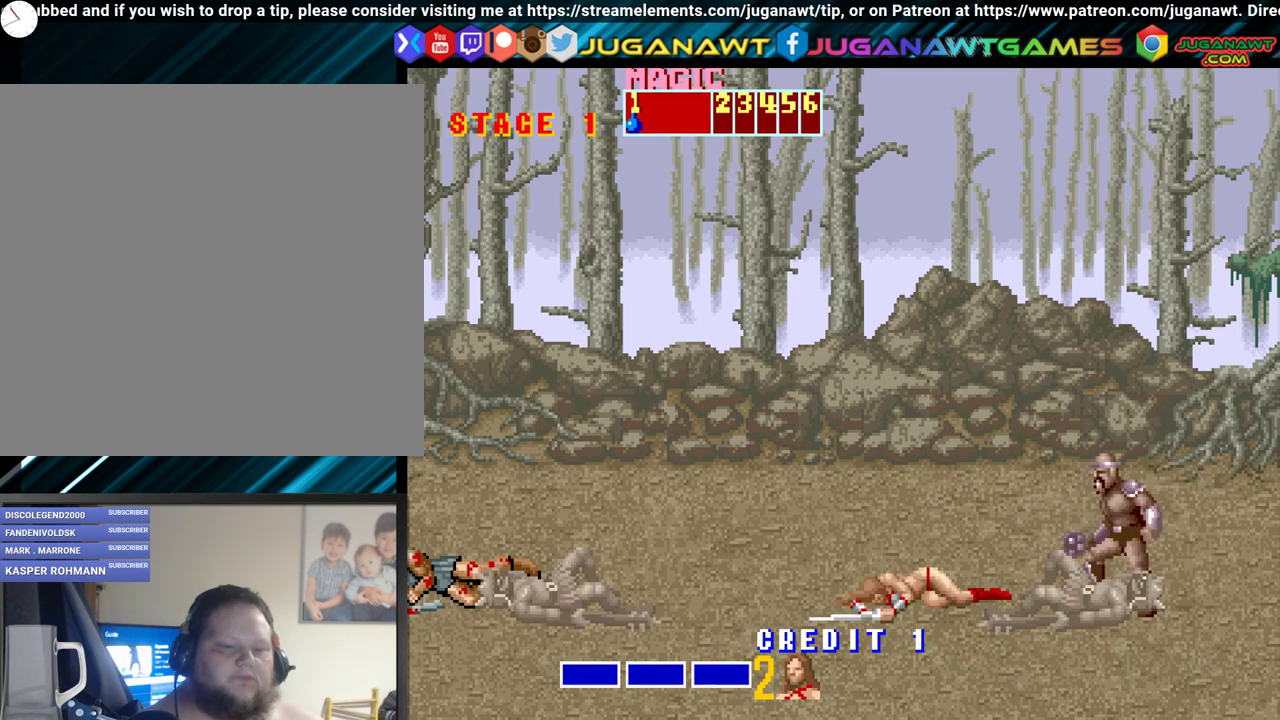
{"buttons": ["DPAD_RIGHT"], "events": [[467, "DPAD_RIGHT", "down"]]}
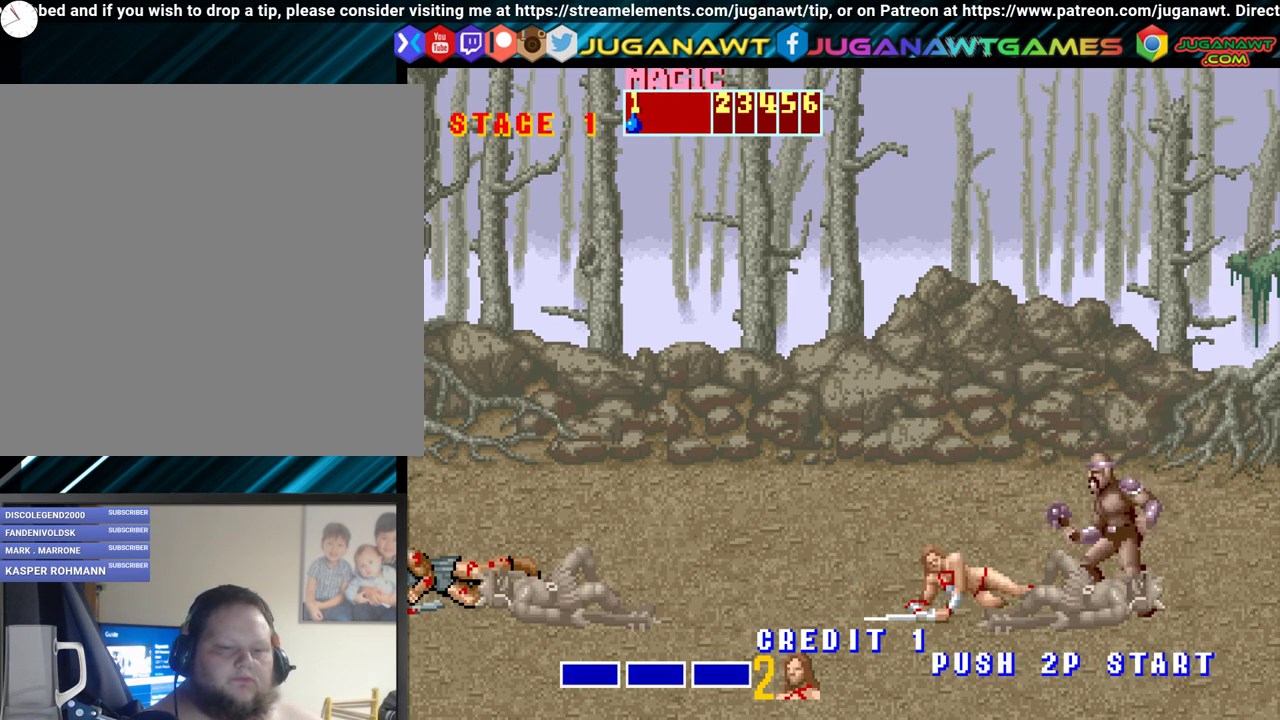
{"buttons": ["DPAD_RIGHT"], "events": [[350, "A", "down"], [500, "A", "up"]]}
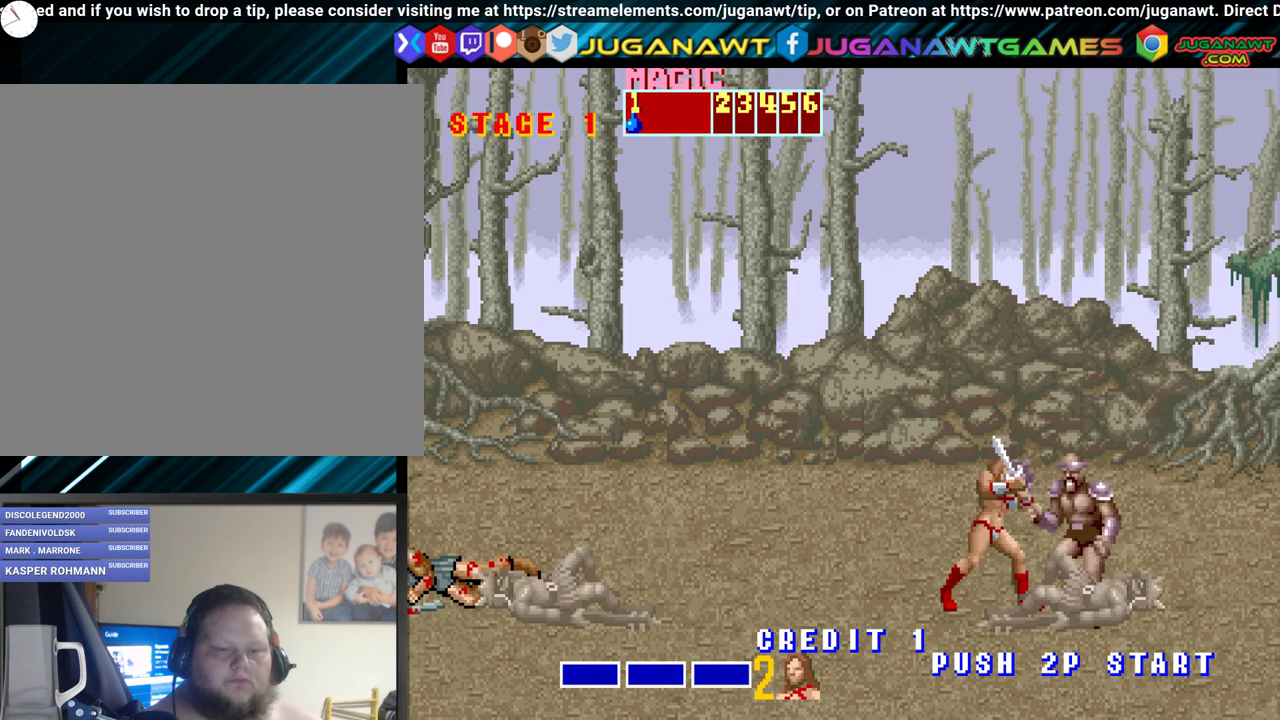
{"buttons": ["A"], "events": [[50, "A", "down"], [167, "A", "up"], [233, "A", "down"], [233, "DPAD_RIGHT", "up"], [333, "A", "up"], [417, "A", "down"]]}
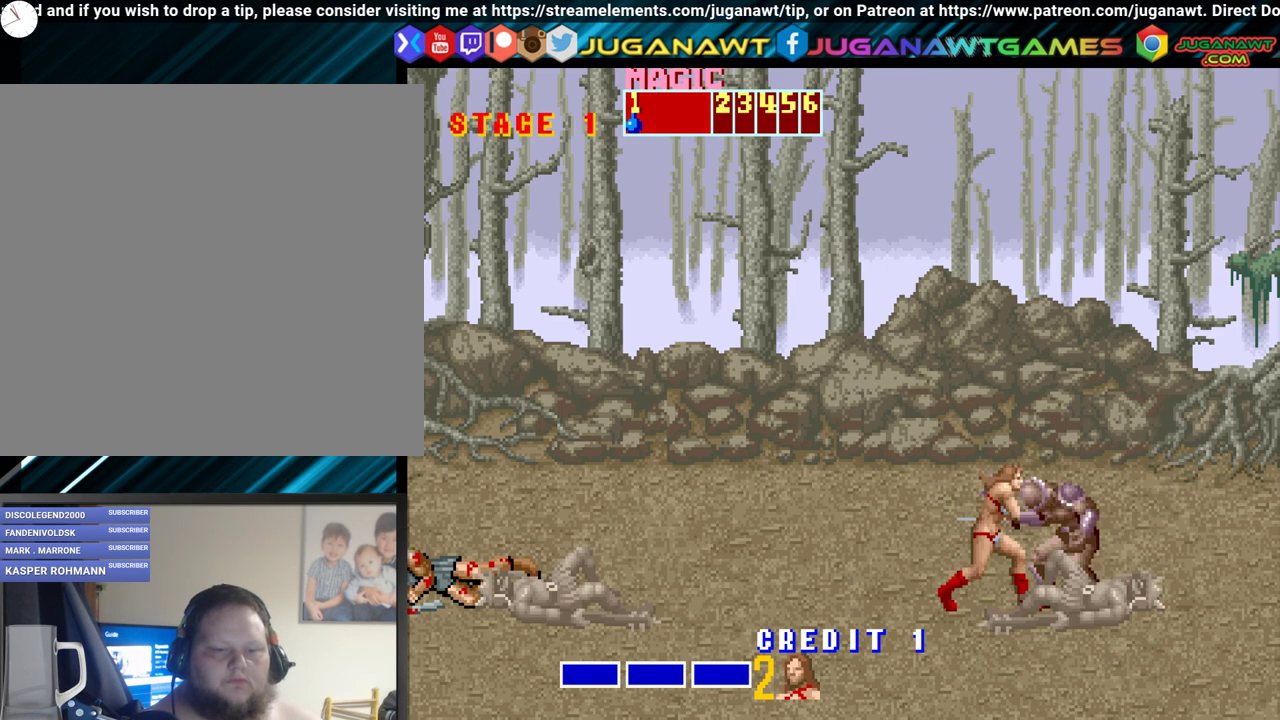
{"buttons": ["A"], "events": [[17, "A", "up"], [100, "A", "down"], [167, "A", "up"], [267, "A", "down"], [367, "A", "up"], [483, "A", "down"]]}
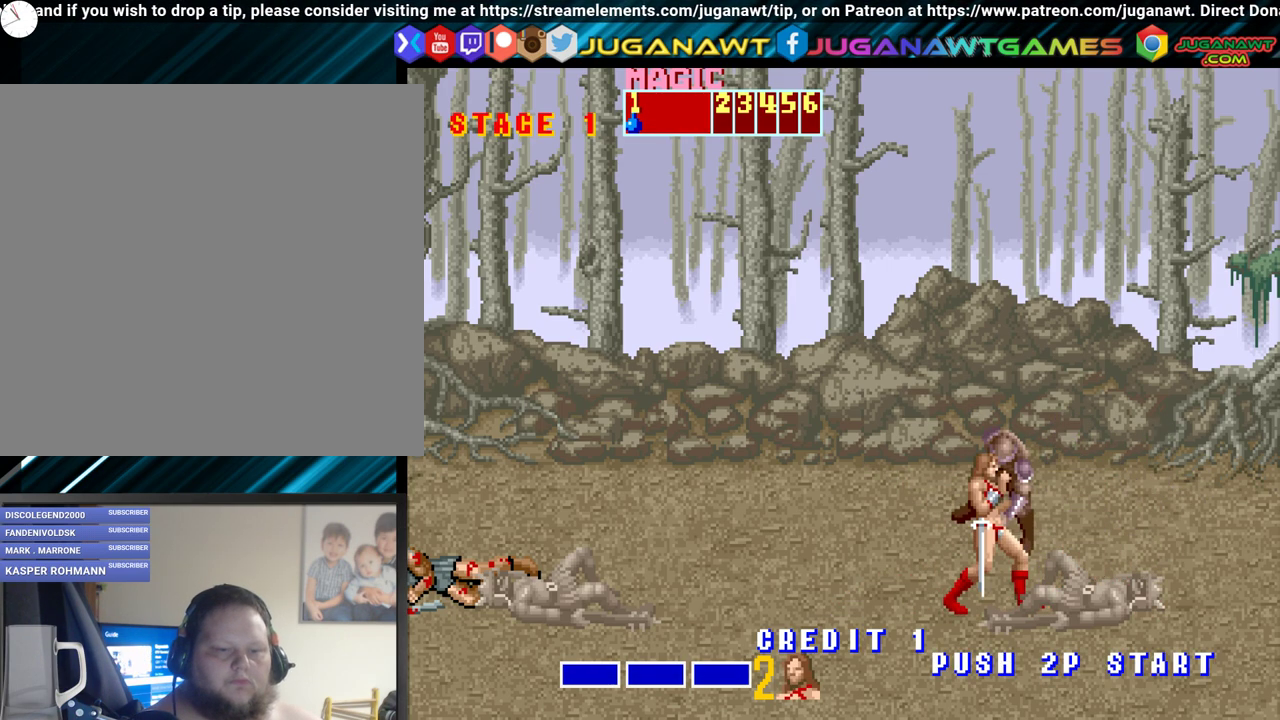
{"buttons": [], "events": [[83, "A", "up"], [183, "A", "down"], [250, "A", "up"]]}
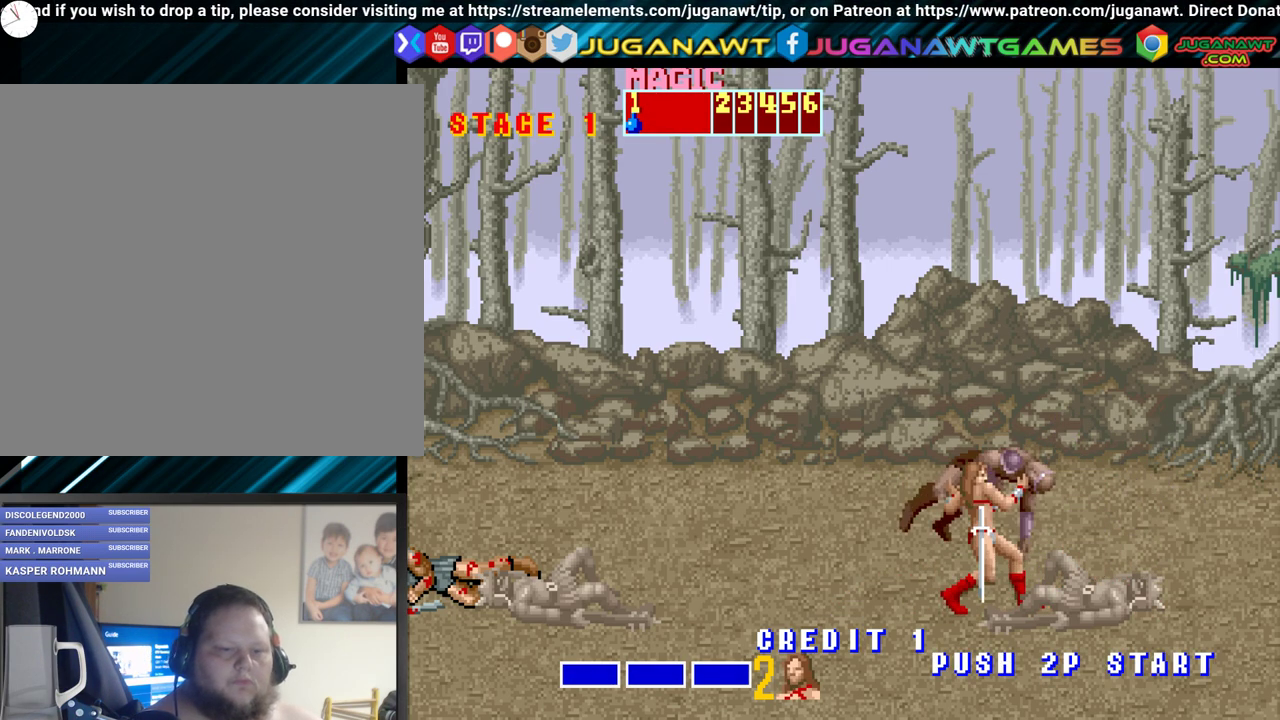
{"buttons": [], "events": []}